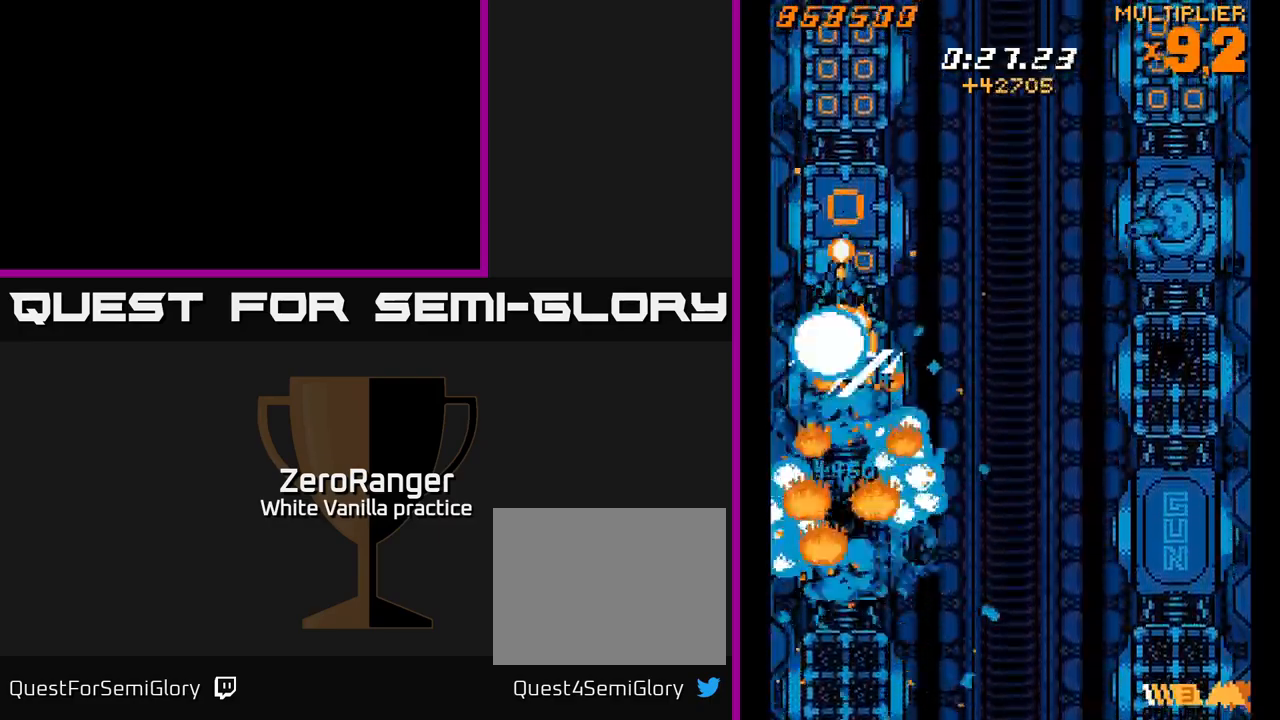
Gameplay with a controller (Xbox layout); each line is a JSON object with the inputs held at the frame after it. "events" lists button and stick changes between this image and that frame as [ms after this image, input, new state], when the widget could be followed in between. Not read: left_stick.
{"buttons": ["X", "DPAD_RIGHT"], "right_stick": "center"}
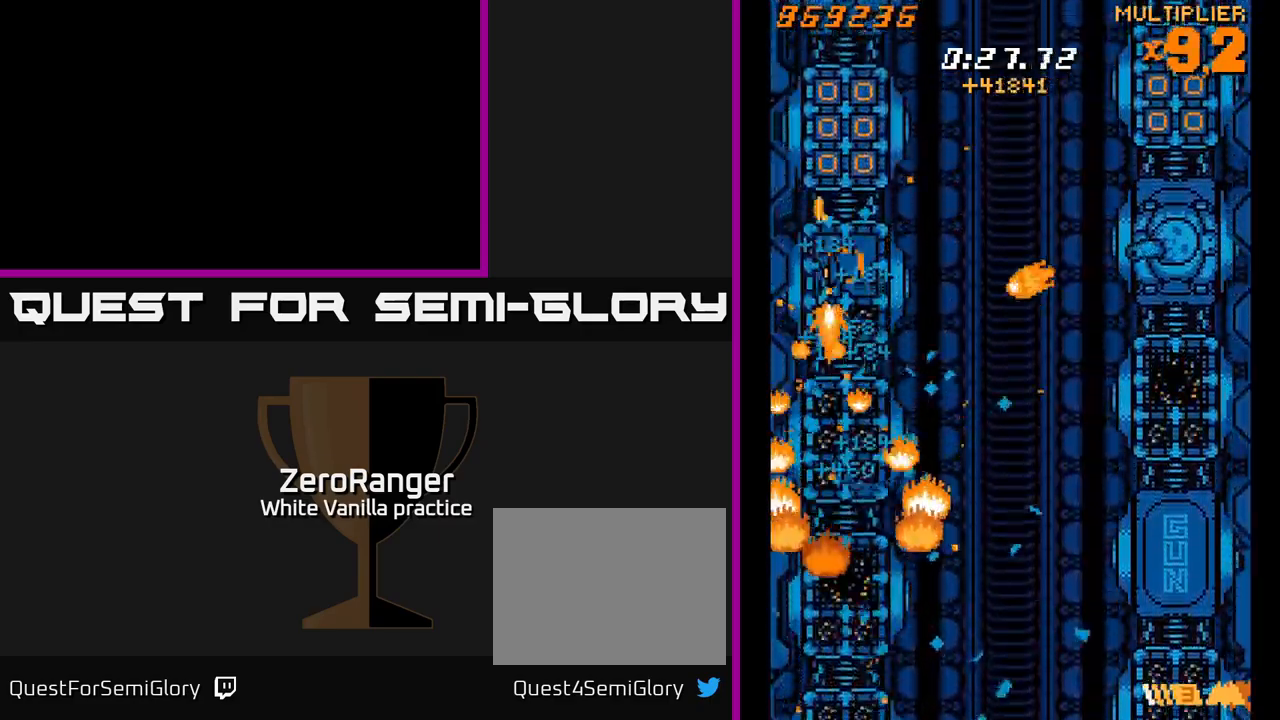
{"buttons": ["X", "DPAD_UP", "DPAD_LEFT"], "right_stick": "center", "events": [[50, "DPAD_UP", "down"], [100, "DPAD_RIGHT", "up"], [134, "DPAD_LEFT", "down"], [250, "DPAD_LEFT", "up"], [300, "DPAD_RIGHT", "down"], [300, "DPAD_UP", "up"], [417, "DPAD_UP", "down"], [434, "DPAD_RIGHT", "up"], [500, "DPAD_LEFT", "down"]]}
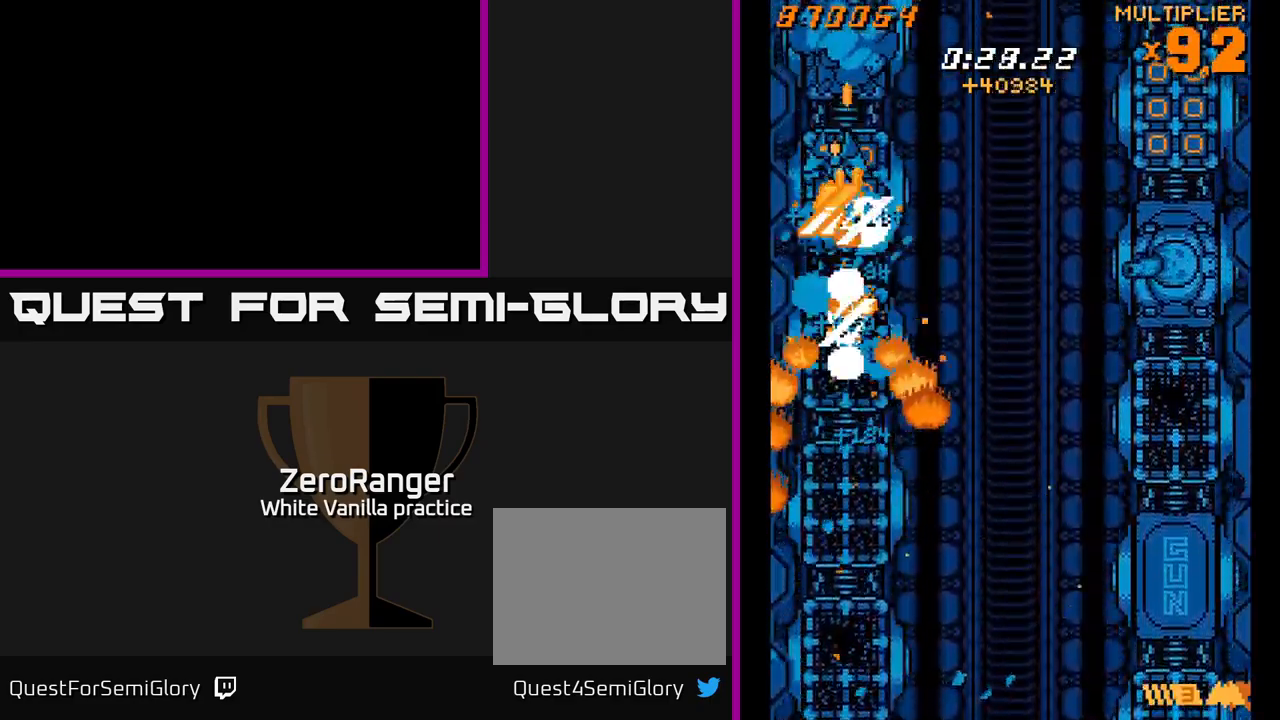
{"buttons": ["X", "DPAD_UP"], "right_stick": "center", "events": [[84, "DPAD_LEFT", "up"], [100, "DPAD_UP", "up"], [117, "DPAD_RIGHT", "down"], [184, "DPAD_UP", "down"], [200, "DPAD_RIGHT", "up"], [334, "DPAD_LEFT", "down"], [417, "DPAD_LEFT", "up"], [450, "DPAD_RIGHT", "down"], [500, "DPAD_RIGHT", "up"]]}
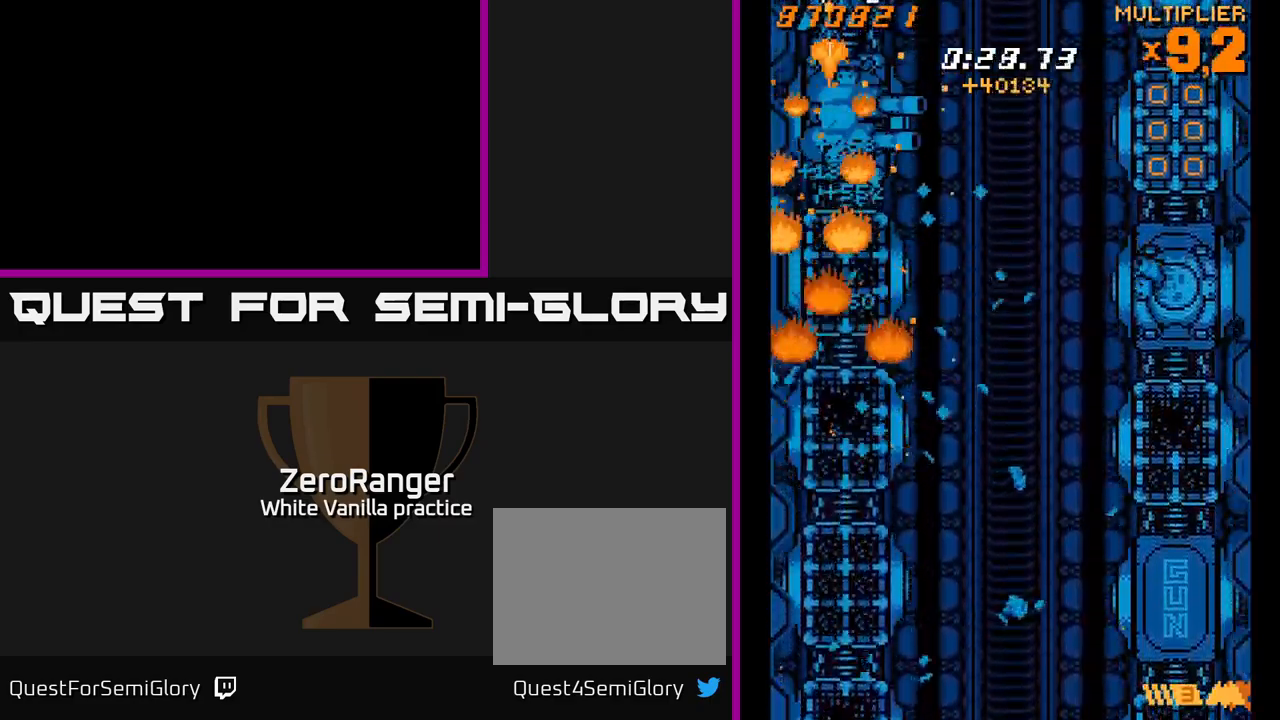
{"buttons": ["X", "DPAD_UP"], "right_stick": "center", "events": [[17, "DPAD_UP", "up"], [50, "DPAD_DOWN", "down"], [150, "DPAD_RIGHT", "down"], [284, "DPAD_RIGHT", "up"], [334, "DPAD_LEFT", "down"], [467, "DPAD_DOWN", "up"], [500, "DPAD_LEFT", "up"], [500, "DPAD_UP", "down"]]}
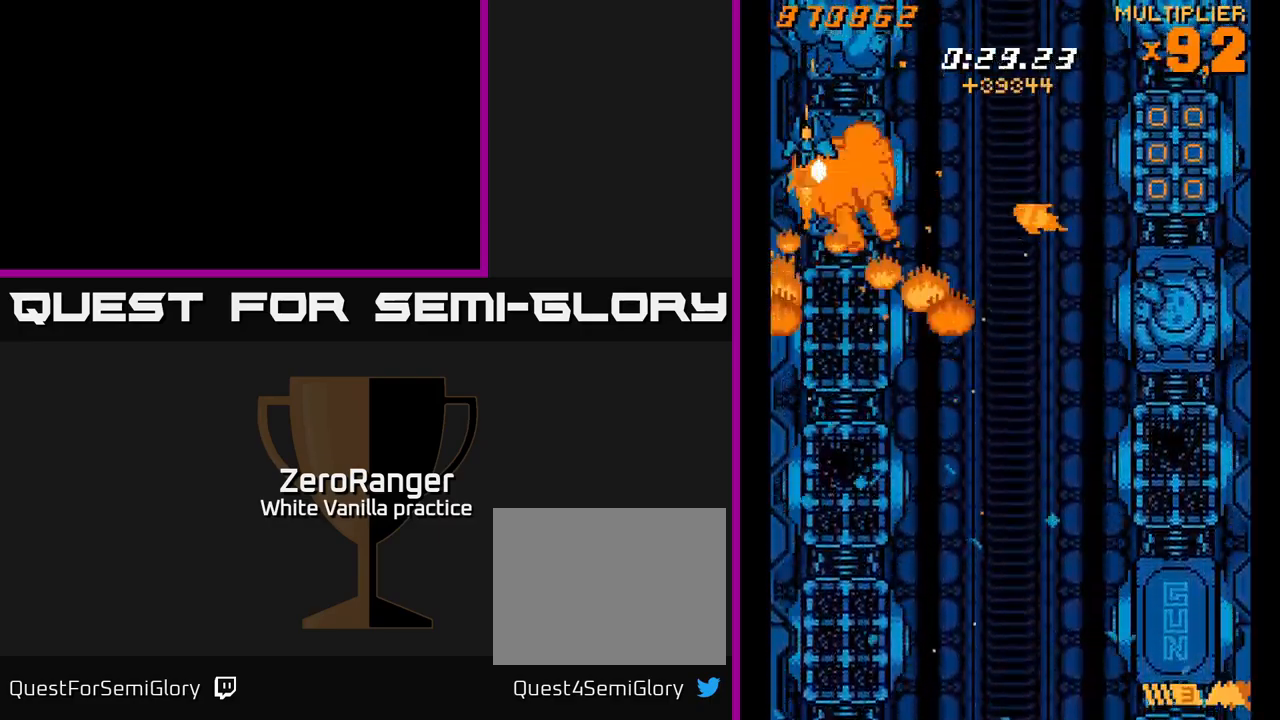
{"buttons": ["X", "DPAD_DOWN"], "right_stick": "center", "events": [[250, "DPAD_LEFT", "down"], [284, "DPAD_UP", "up"], [334, "DPAD_DOWN", "down"], [434, "DPAD_LEFT", "up"]]}
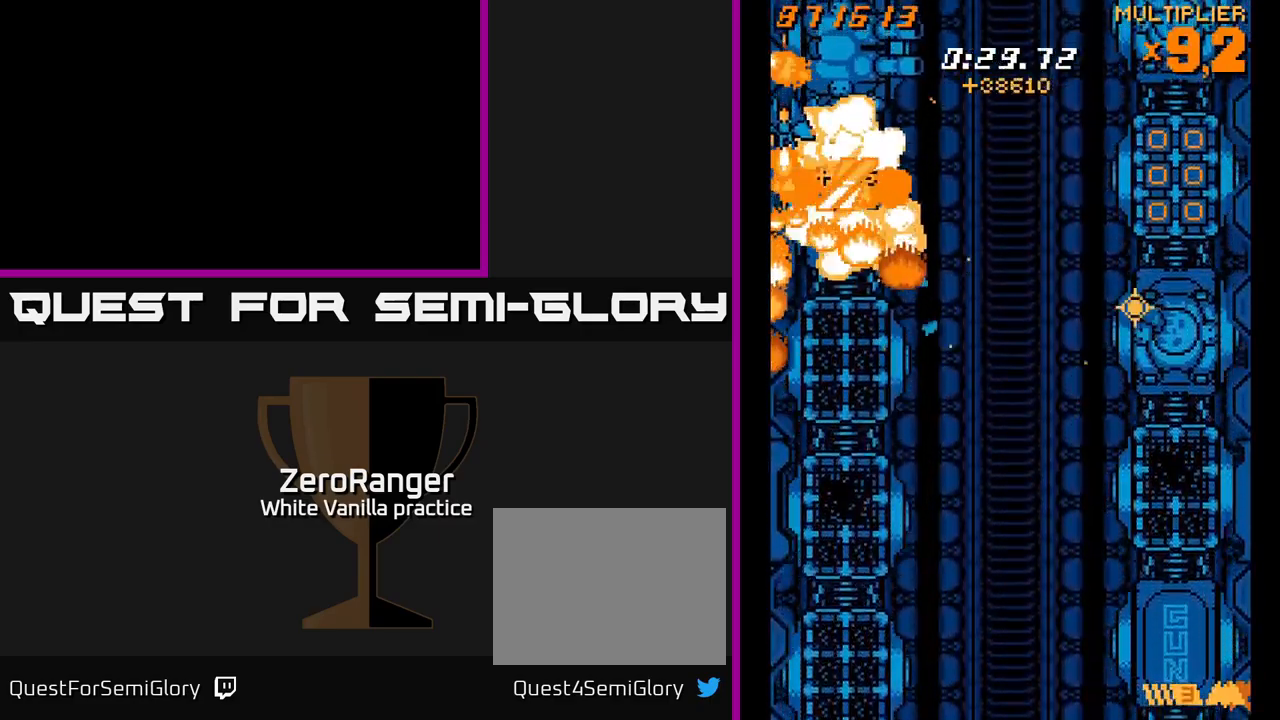
{"buttons": ["X", "DPAD_UP"], "right_stick": "center", "events": [[134, "DPAD_DOWN", "up"], [134, "DPAD_RIGHT", "down"], [150, "DPAD_UP", "down"], [317, "DPAD_RIGHT", "up"]]}
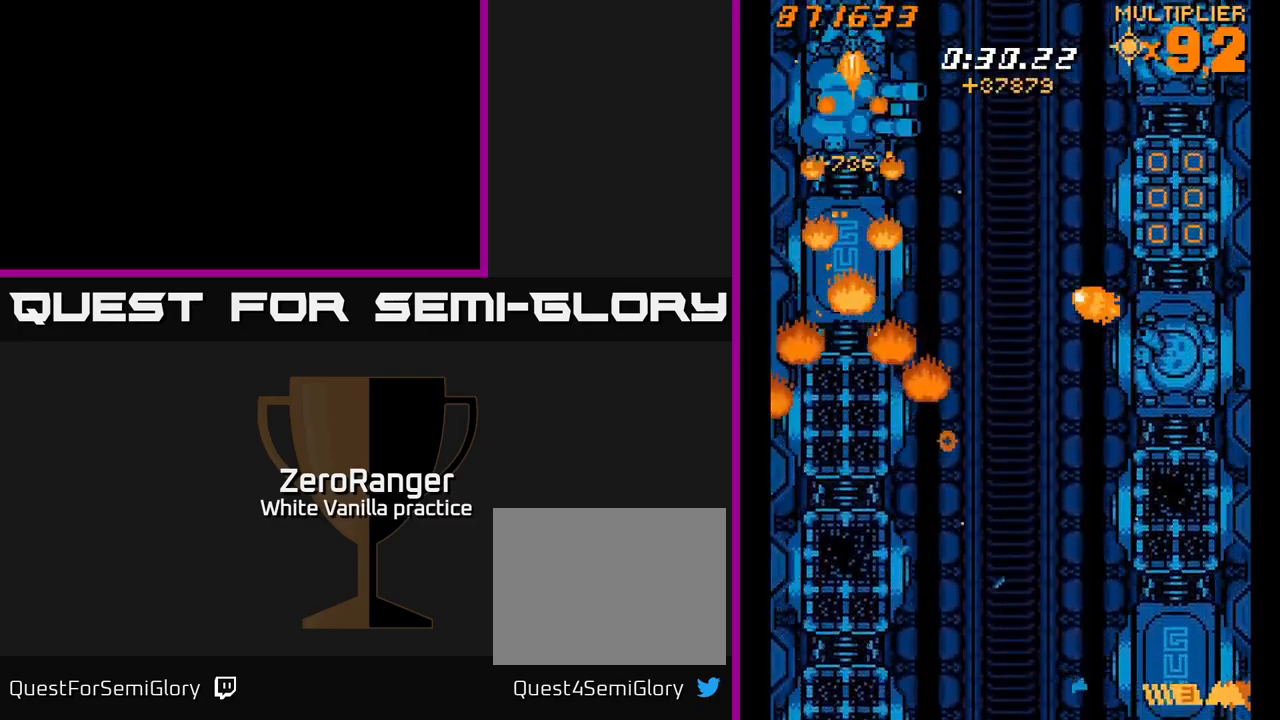
{"buttons": ["X", "DPAD_UP", "DPAD_RIGHT"], "right_stick": "center", "events": [[34, "DPAD_LEFT", "down"], [67, "DPAD_LEFT", "up"], [100, "DPAD_UP", "up"], [150, "DPAD_DOWN", "down"], [350, "DPAD_DOWN", "up"], [350, "DPAD_RIGHT", "down"], [384, "DPAD_UP", "down"]]}
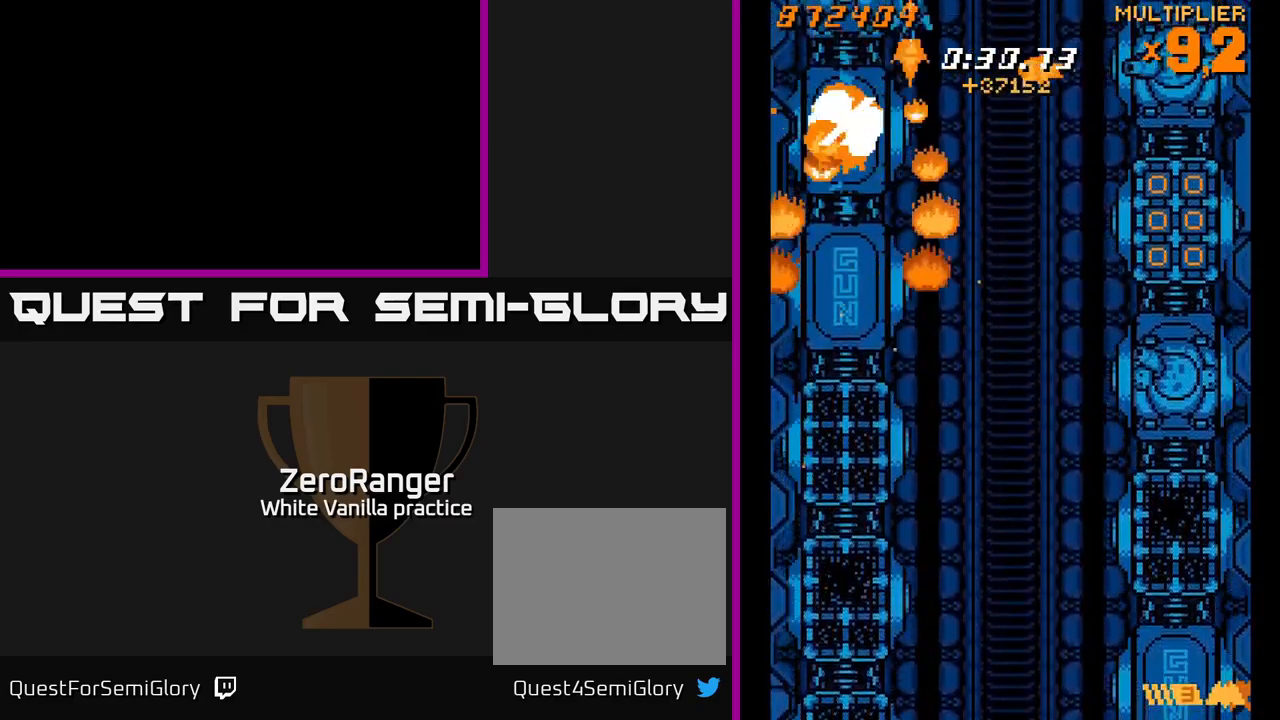
{"buttons": ["A", "DPAD_DOWN", "DPAD_LEFT"], "right_stick": "center", "events": [[50, "DPAD_UP", "up"], [67, "DPAD_RIGHT", "up"], [101, "DPAD_DOWN", "down"], [101, "DPAD_LEFT", "down"], [217, "A", "down"], [284, "X", "up"]]}
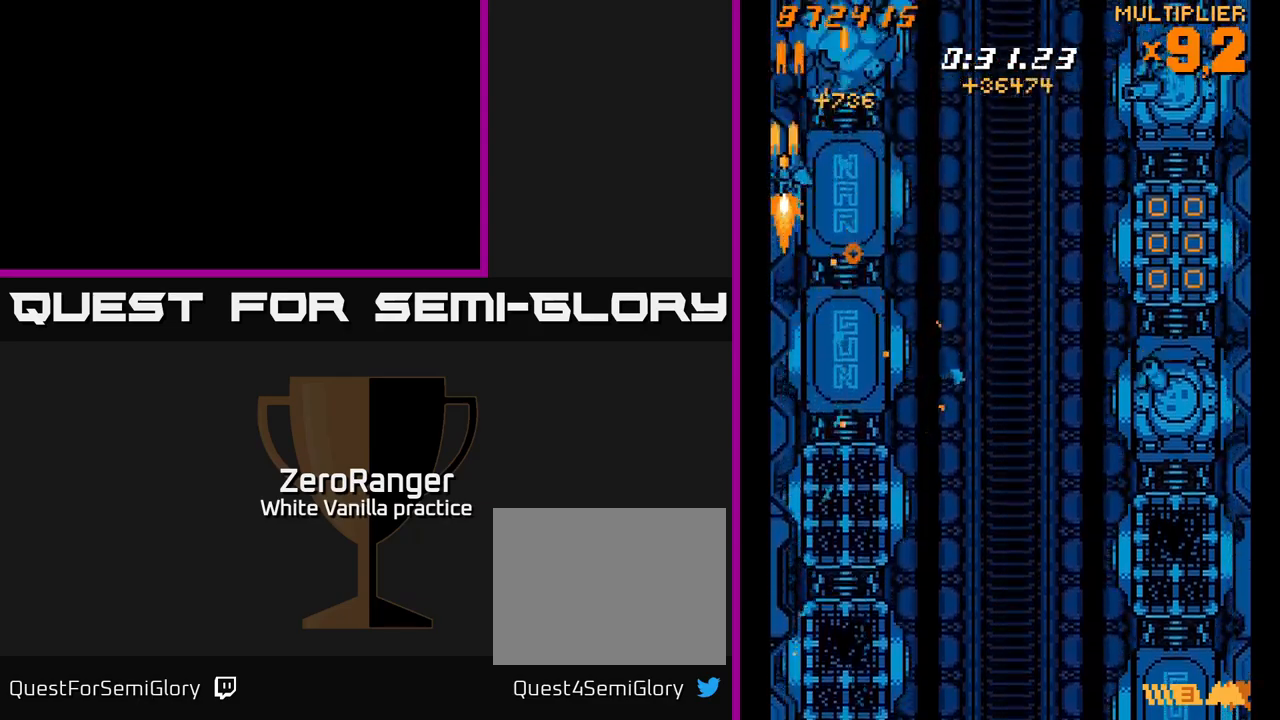
{"buttons": ["A", "DPAD_DOWN"], "right_stick": "center", "events": [[33, "DPAD_LEFT", "up"], [116, "DPAD_RIGHT", "down"], [133, "DPAD_DOWN", "up"], [200, "DPAD_DOWN", "down"], [233, "DPAD_RIGHT", "up"]]}
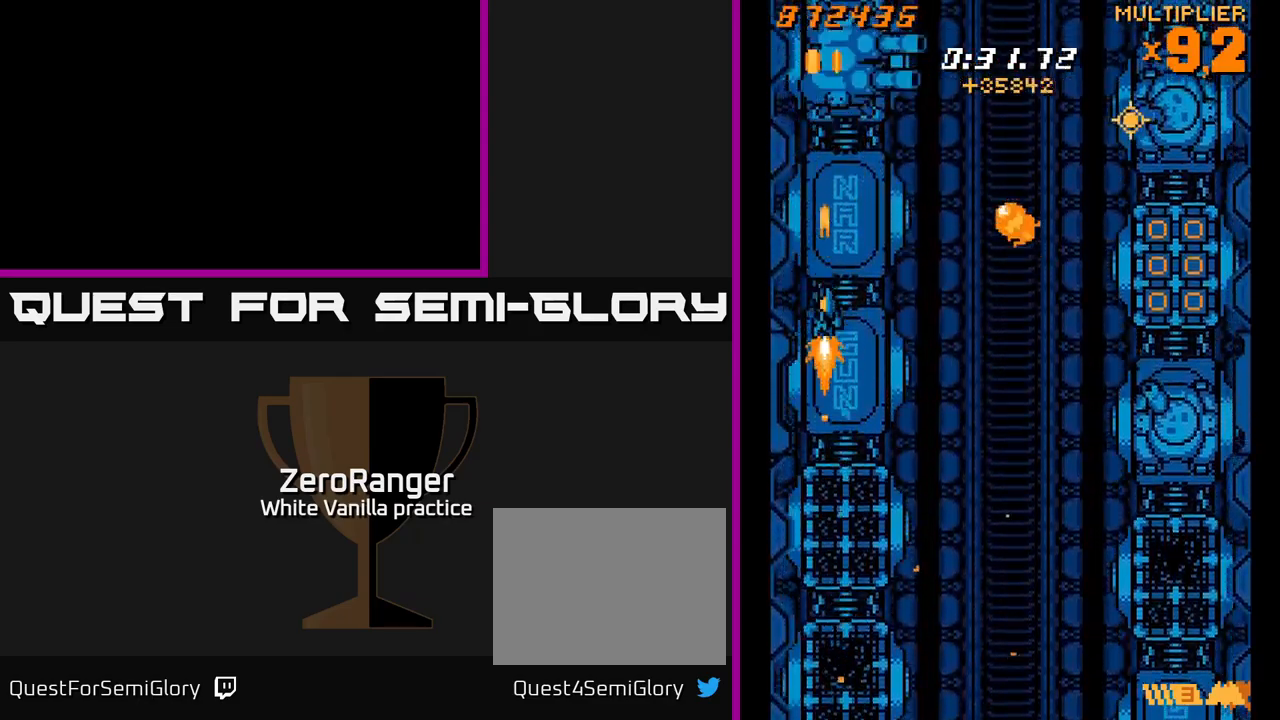
{"buttons": ["A", "DPAD_DOWN", "DPAD_RIGHT"], "right_stick": "center", "events": [[216, "DPAD_RIGHT", "down"]]}
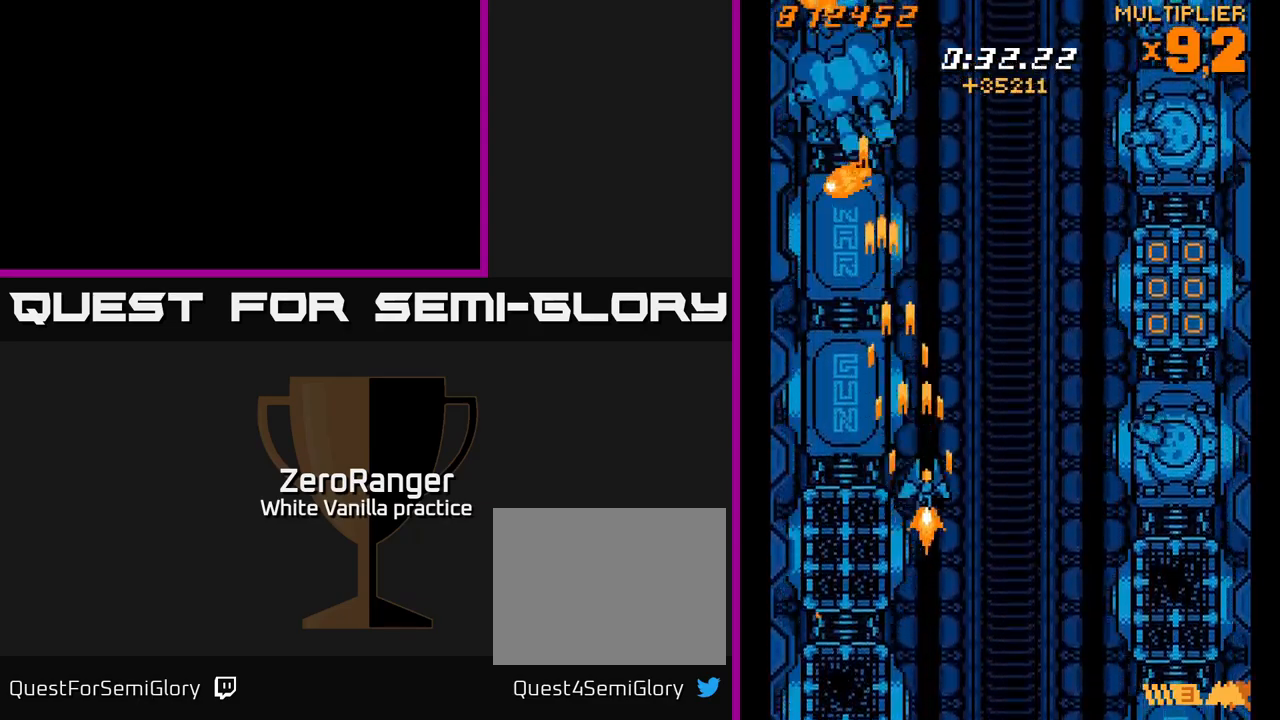
{"buttons": ["A", "DPAD_RIGHT"], "right_stick": "center", "events": [[333, "DPAD_DOWN", "up"]]}
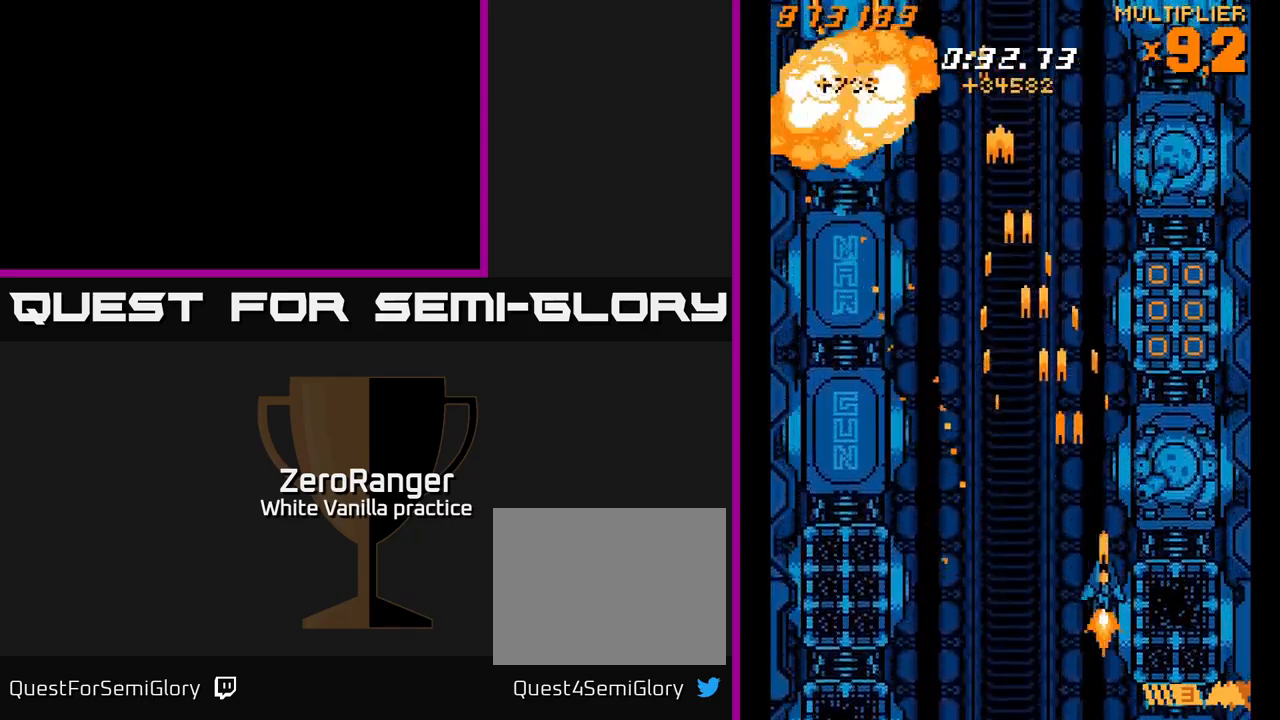
{"buttons": ["A"], "right_stick": "center", "events": [[216, "DPAD_DOWN", "down"], [316, "DPAD_RIGHT", "up"], [433, "DPAD_DOWN", "up"]]}
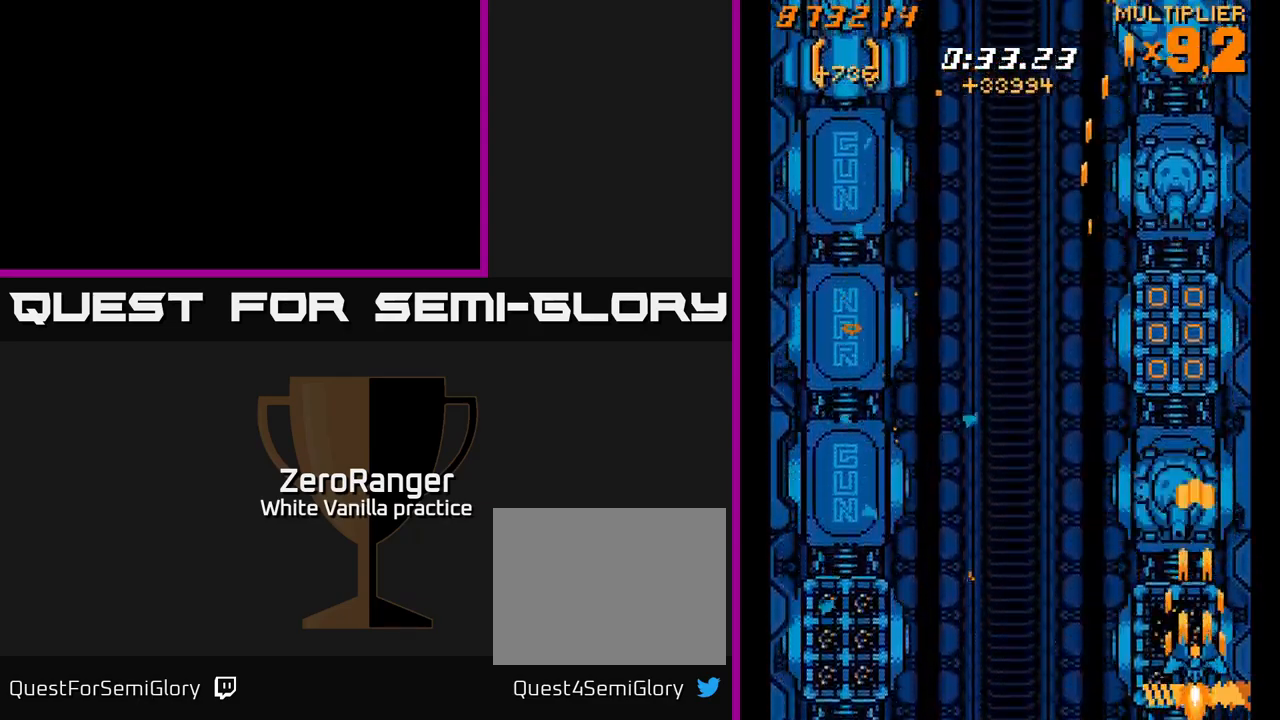
{"buttons": ["A"], "right_stick": "center", "events": [[266, "DPAD_LEFT", "down"], [333, "DPAD_LEFT", "up"]]}
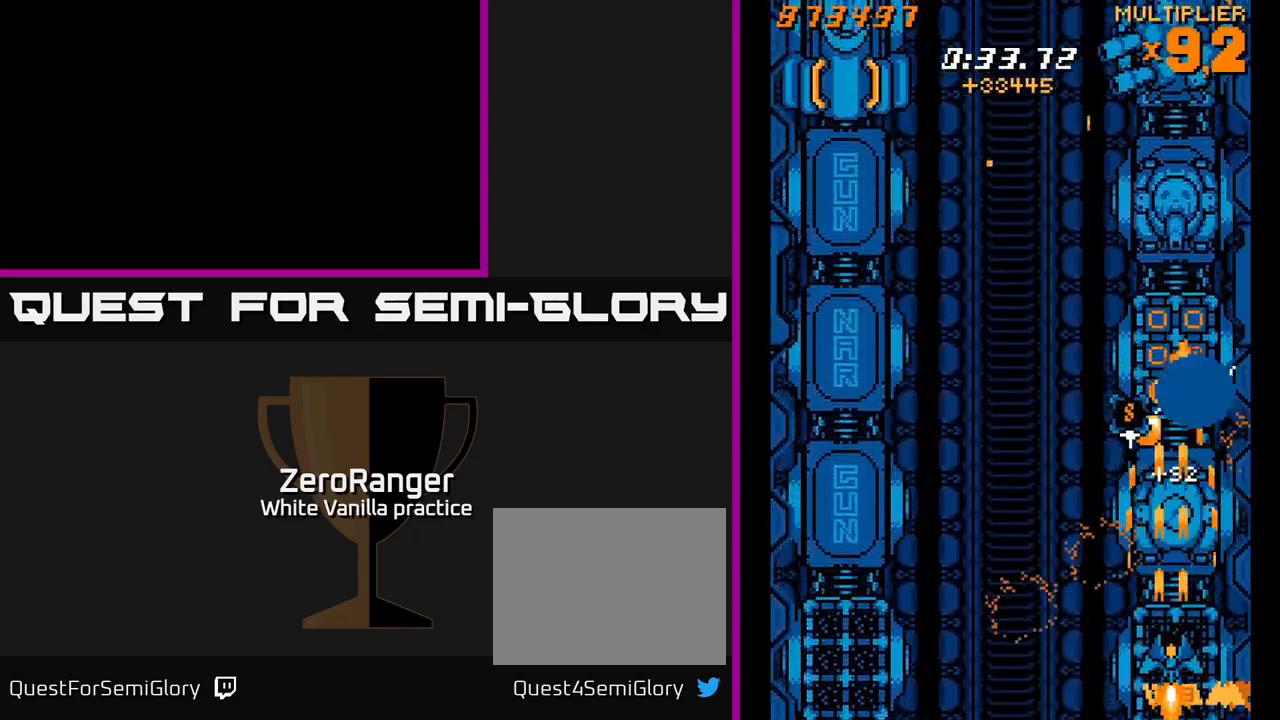
{"buttons": ["A", "DPAD_UP"], "right_stick": "center", "events": [[266, "DPAD_LEFT", "down"], [366, "DPAD_UP", "down"], [450, "DPAD_LEFT", "up"]]}
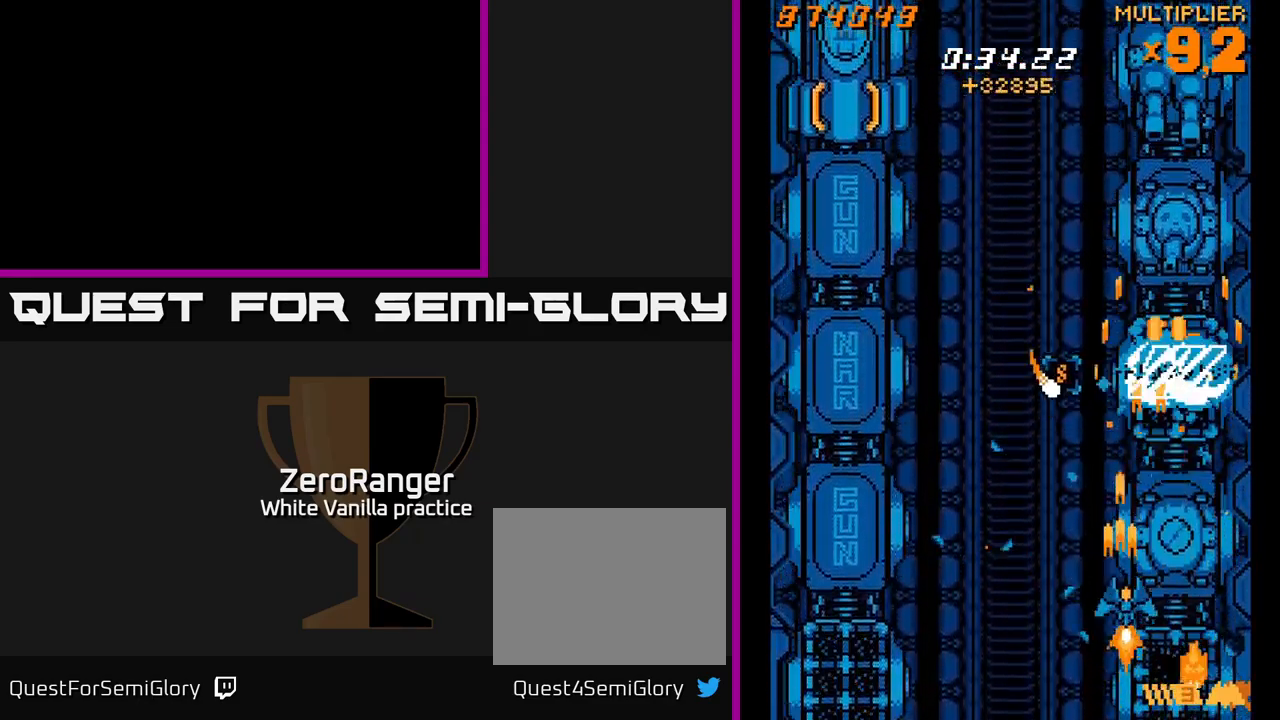
{"buttons": ["A"], "right_stick": "center", "events": [[33, "DPAD_RIGHT", "down"], [50, "DPAD_UP", "up"], [166, "DPAD_DOWN", "down"], [216, "DPAD_RIGHT", "up"], [433, "DPAD_DOWN", "up"]]}
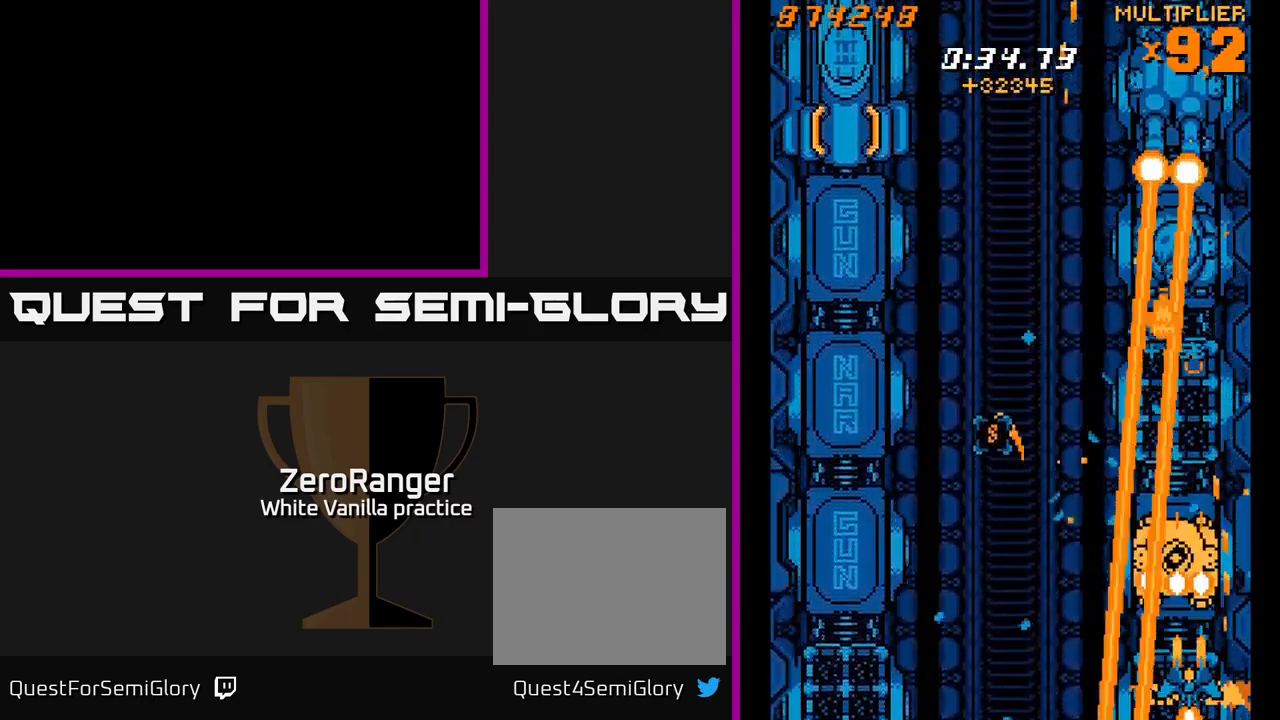
{"buttons": ["A"], "right_stick": "center", "events": []}
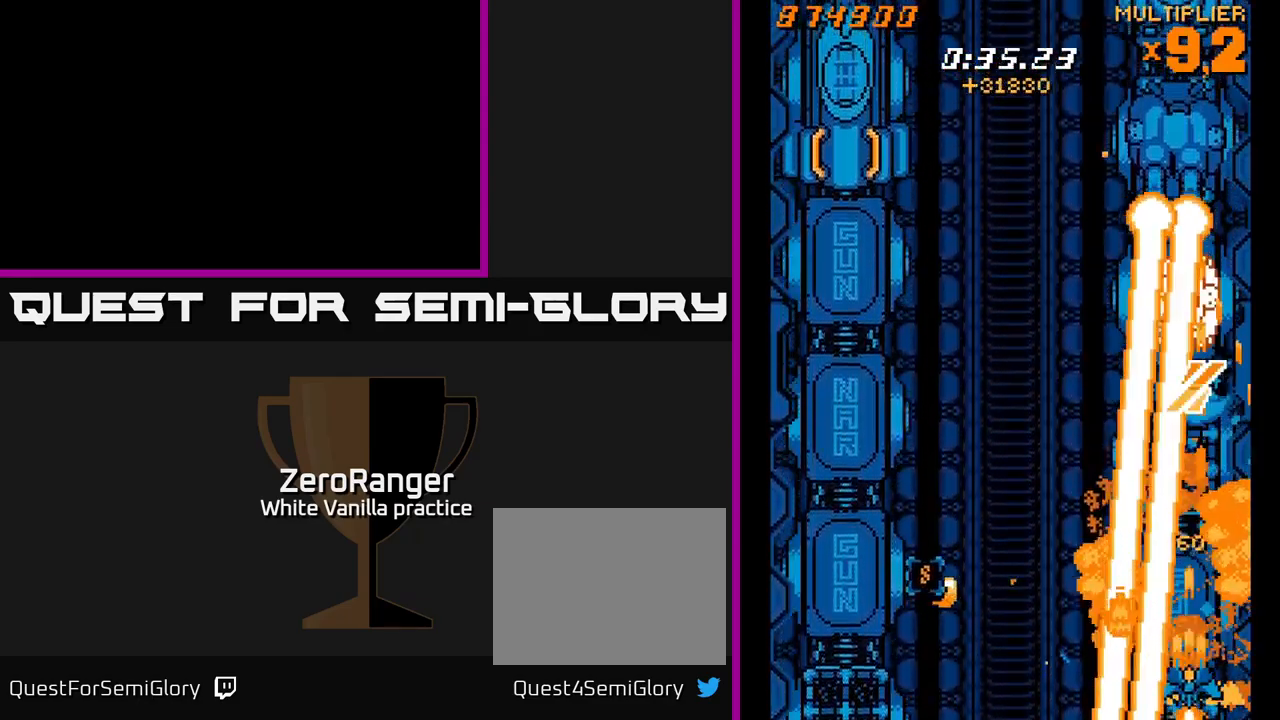
{"buttons": ["A"], "right_stick": "center", "events": []}
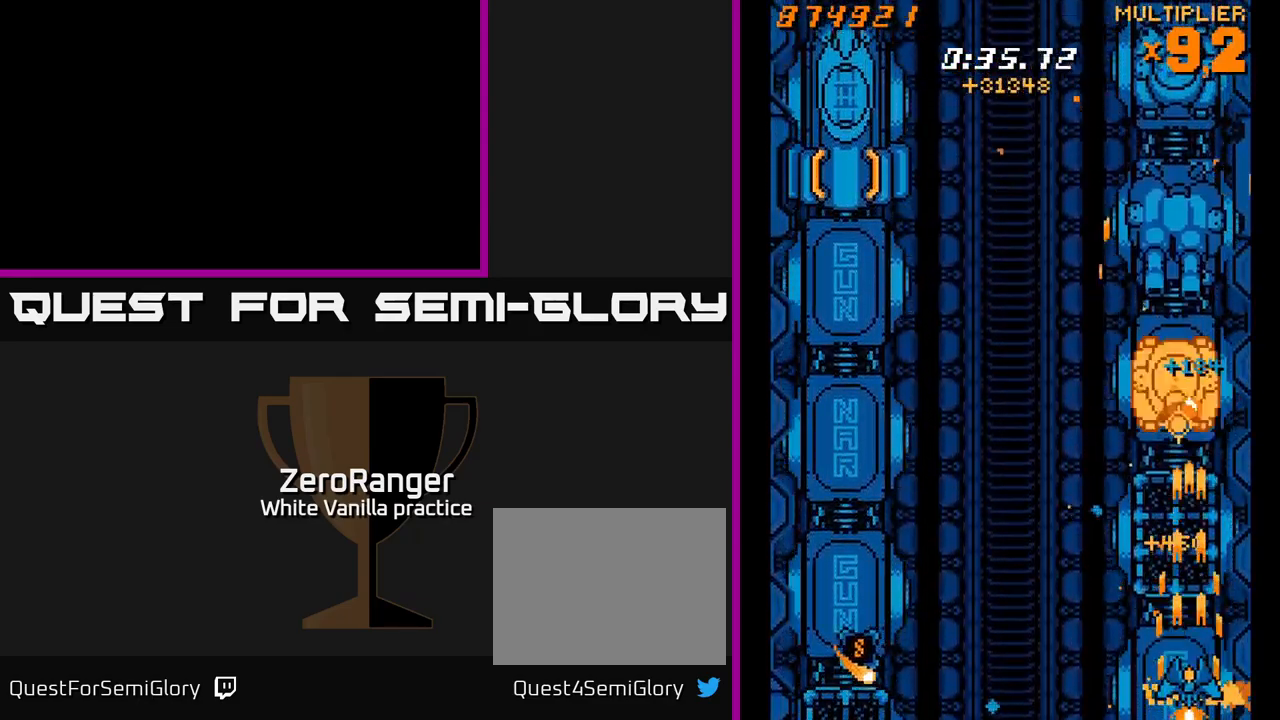
{"buttons": ["A", "DPAD_DOWN", "DPAD_RIGHT"], "right_stick": "center", "events": [[500, "DPAD_DOWN", "down"], [500, "DPAD_RIGHT", "down"]]}
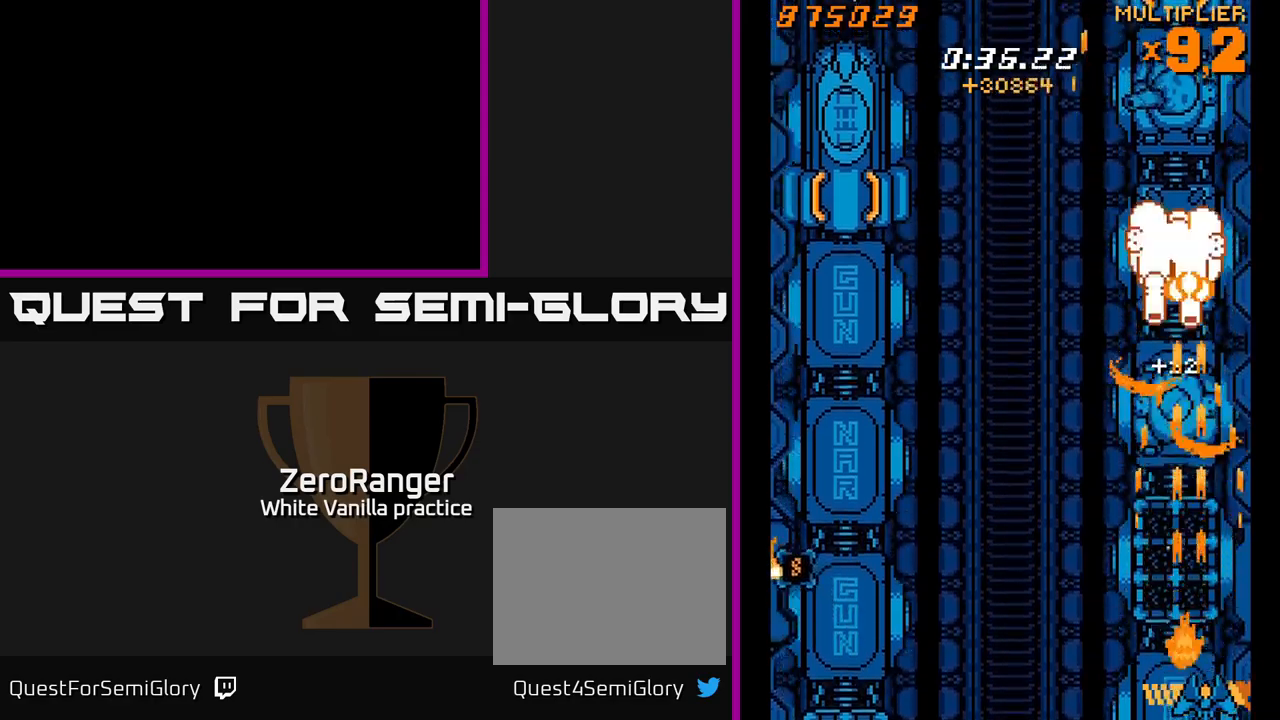
{"buttons": ["A"], "right_stick": "center", "events": [[83, "DPAD_DOWN", "up"], [167, "DPAD_RIGHT", "up"], [200, "DPAD_LEFT", "down"], [267, "DPAD_UP", "down"], [383, "DPAD_LEFT", "up"], [500, "DPAD_UP", "up"]]}
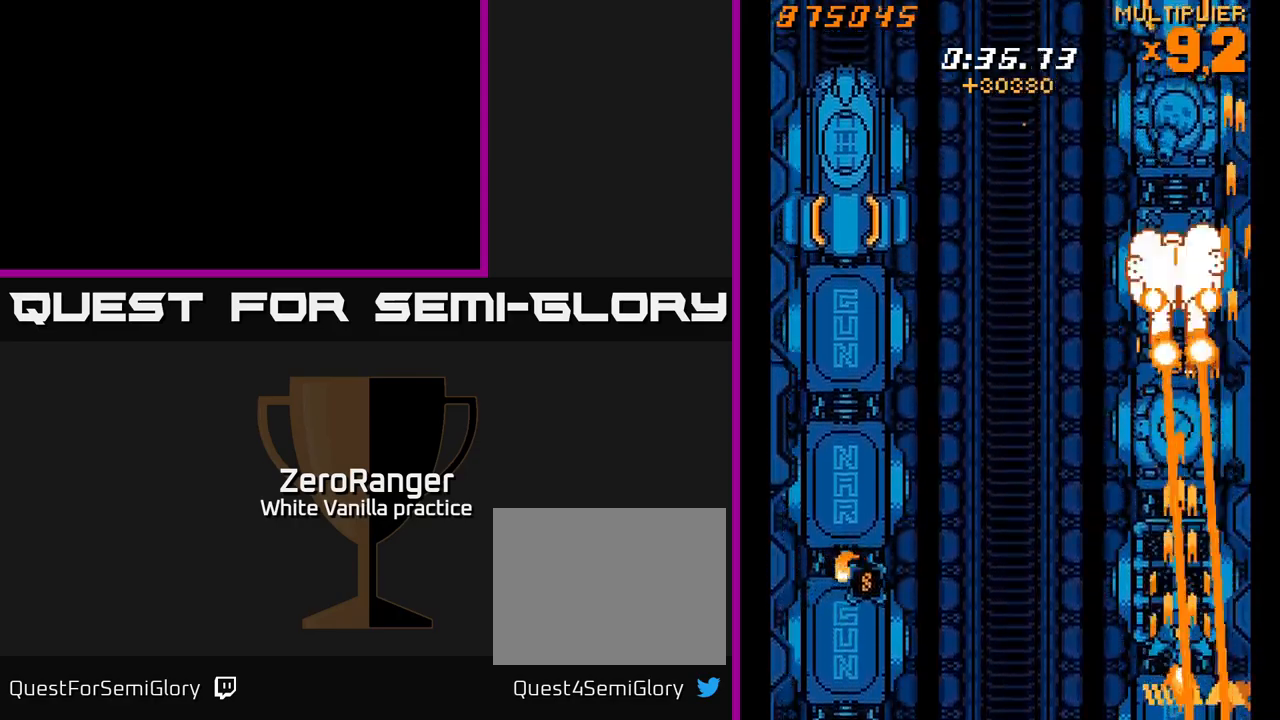
{"buttons": ["A", "DPAD_LEFT"], "right_stick": "center", "events": [[83, "DPAD_DOWN", "down"], [100, "DPAD_LEFT", "down"], [217, "DPAD_LEFT", "up"], [300, "DPAD_DOWN", "up"], [300, "DPAD_LEFT", "down"]]}
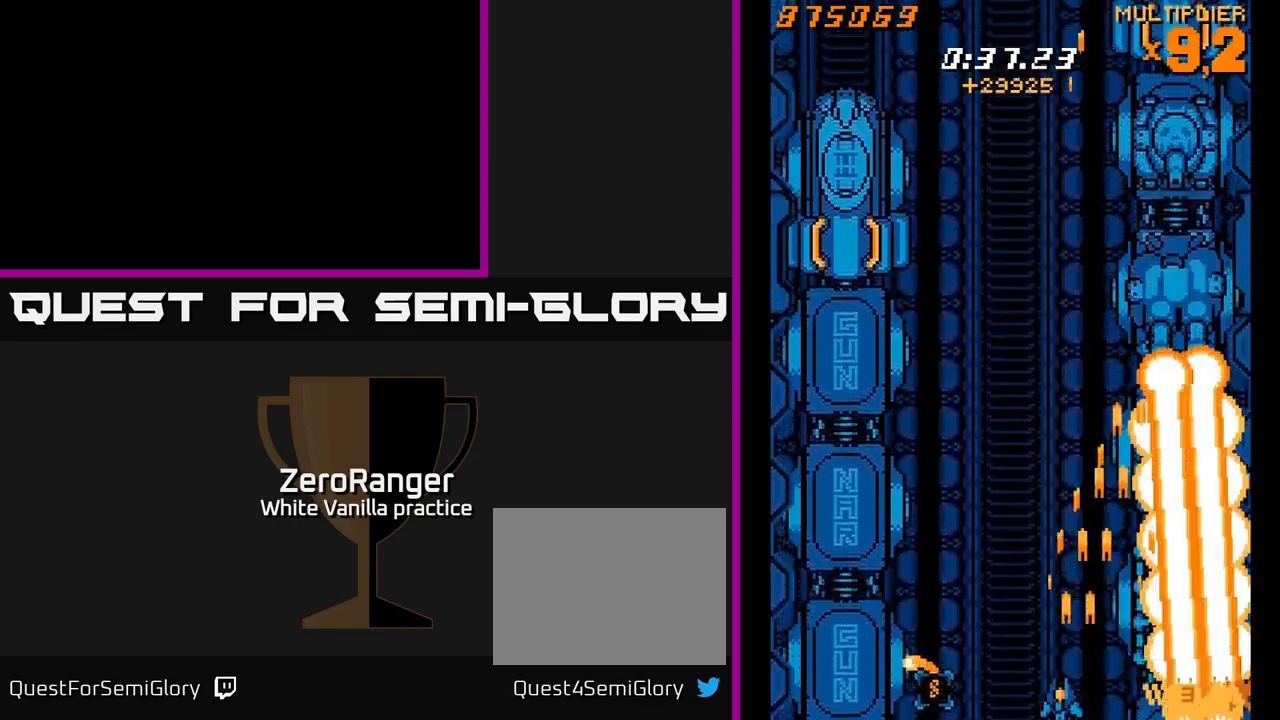
{"buttons": ["A", "DPAD_UP"], "right_stick": "center", "events": [[50, "DPAD_UP", "down"], [250, "DPAD_LEFT", "up"], [350, "DPAD_RIGHT", "down"], [383, "DPAD_RIGHT", "up"]]}
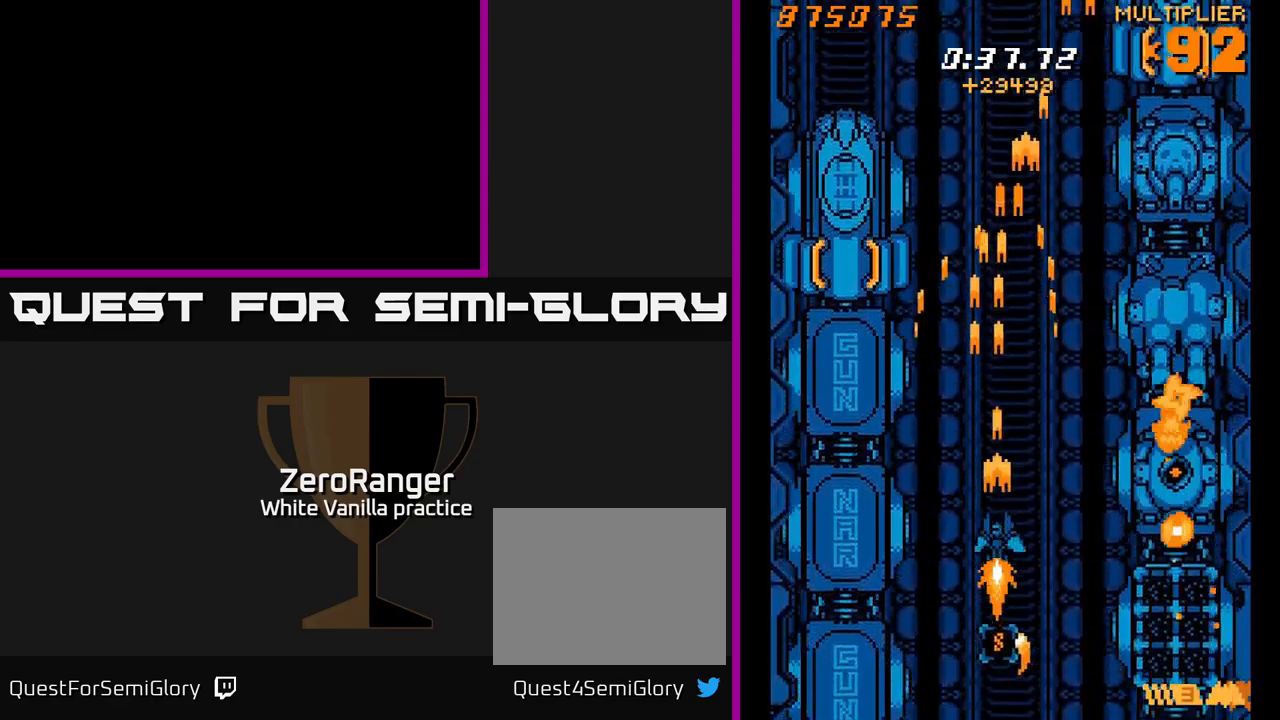
{"buttons": ["A", "DPAD_LEFT"], "right_stick": "center", "events": [[83, "X", "down"], [100, "DPAD_UP", "up"], [117, "DPAD_DOWN", "down"], [200, "DPAD_RIGHT", "down"], [250, "X", "up"], [467, "DPAD_RIGHT", "up"], [500, "DPAD_DOWN", "up"], [500, "DPAD_LEFT", "down"]]}
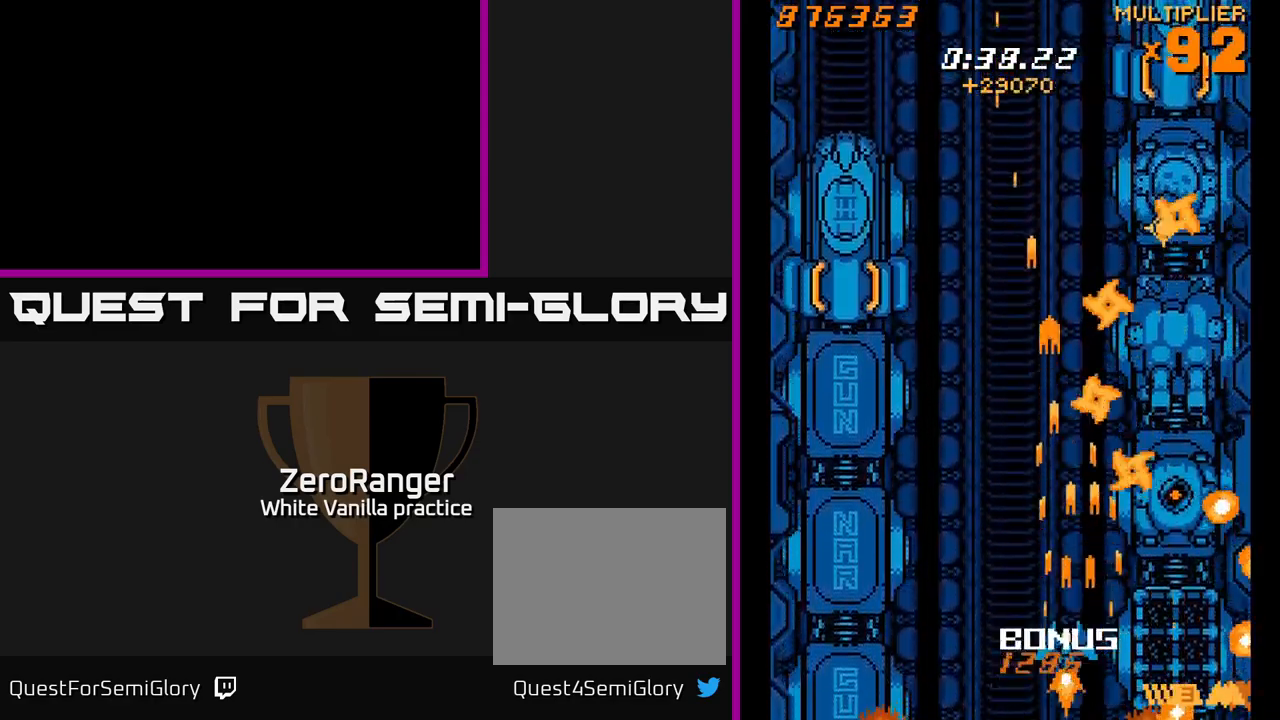
{"buttons": ["X", "DPAD_UP", "DPAD_LEFT"], "right_stick": "center", "events": [[50, "DPAD_UP", "down"], [150, "DPAD_LEFT", "up"], [150, "DPAD_UP", "up"], [167, "DPAD_RIGHT", "down"], [233, "DPAD_RIGHT", "up"], [267, "DPAD_UP", "down"], [300, "DPAD_LEFT", "down"], [350, "X", "down"], [383, "DPAD_LEFT", "up"], [433, "A", "up"], [467, "DPAD_LEFT", "down"]]}
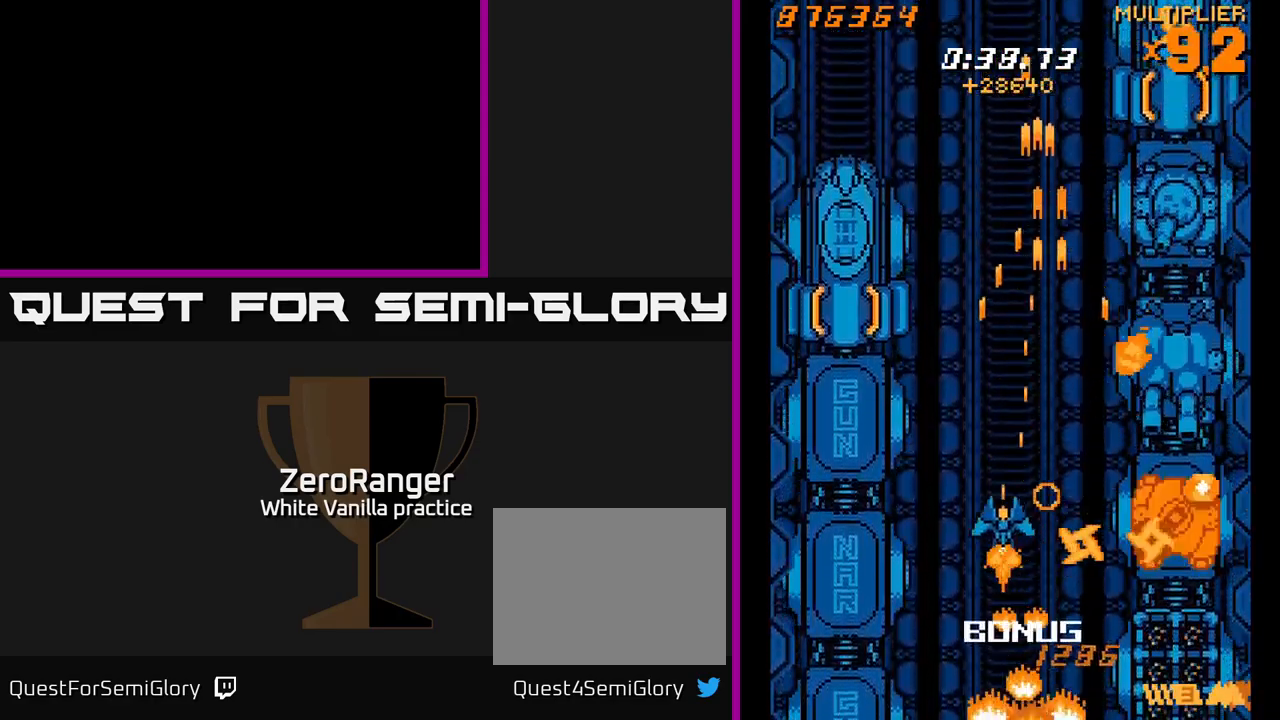
{"buttons": ["X", "DPAD_UP", "DPAD_RIGHT"], "right_stick": "center", "events": [[17, "DPAD_UP", "up"], [200, "DPAD_UP", "down"], [233, "DPAD_LEFT", "up"], [300, "DPAD_RIGHT", "down"]]}
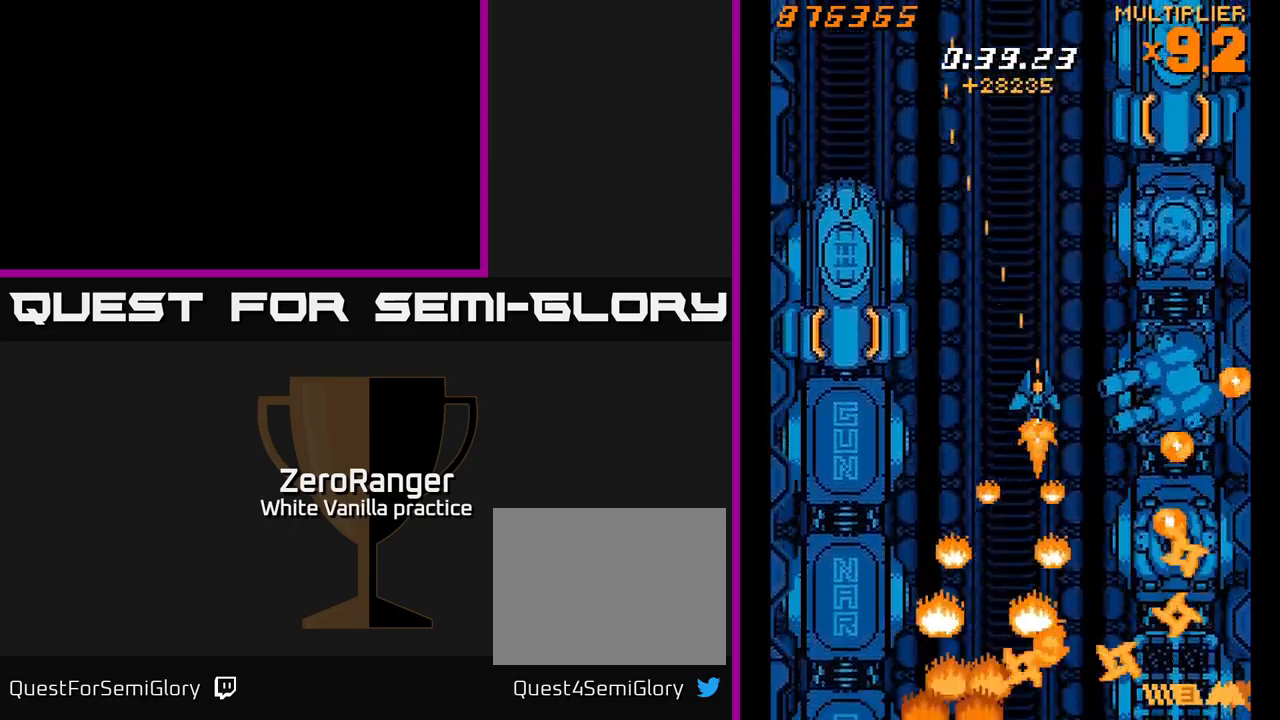
{"buttons": ["X", "DPAD_RIGHT"], "right_stick": "center", "events": [[250, "DPAD_RIGHT", "up"], [300, "DPAD_UP", "up"], [333, "DPAD_DOWN", "down"], [417, "DPAD_RIGHT", "down"], [450, "DPAD_DOWN", "up"]]}
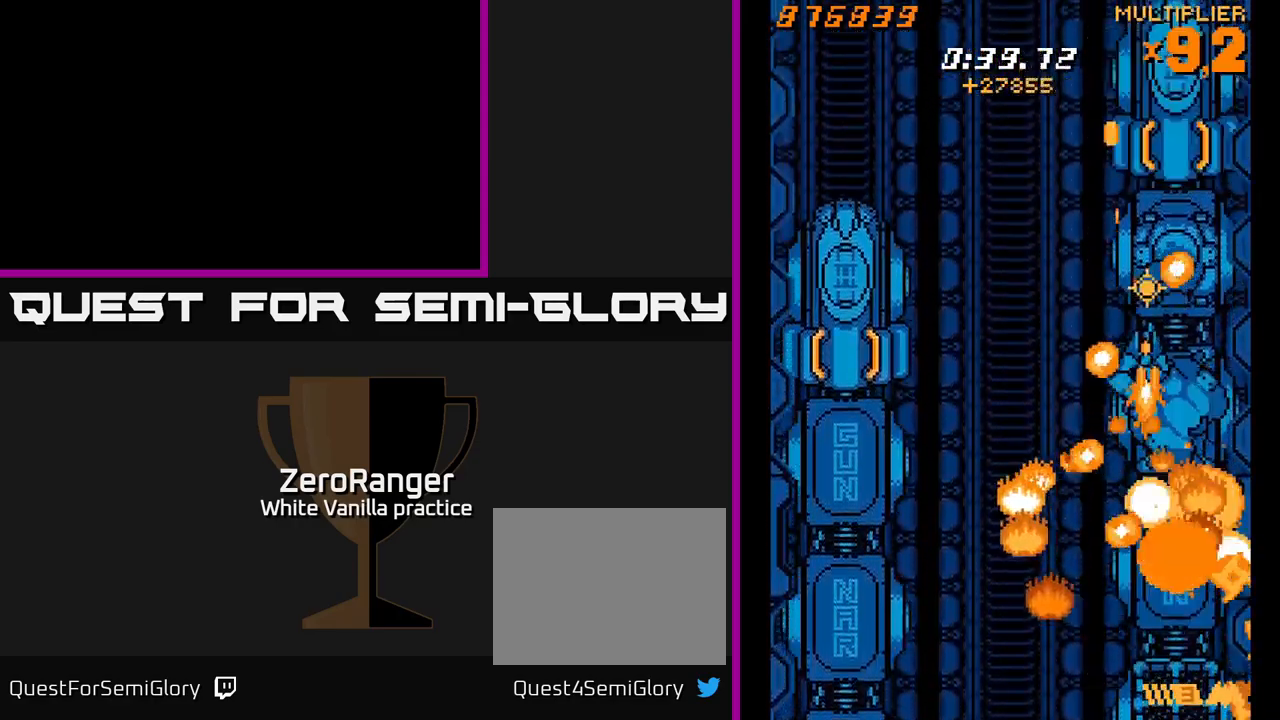
{"buttons": ["X", "DPAD_UP"], "right_stick": "center", "events": [[167, "DPAD_DOWN", "down"], [217, "DPAD_RIGHT", "up"], [283, "DPAD_LEFT", "down"], [417, "DPAD_LEFT", "up"], [450, "DPAD_DOWN", "up"], [450, "DPAD_RIGHT", "down"], [483, "DPAD_RIGHT", "up"], [483, "DPAD_UP", "down"]]}
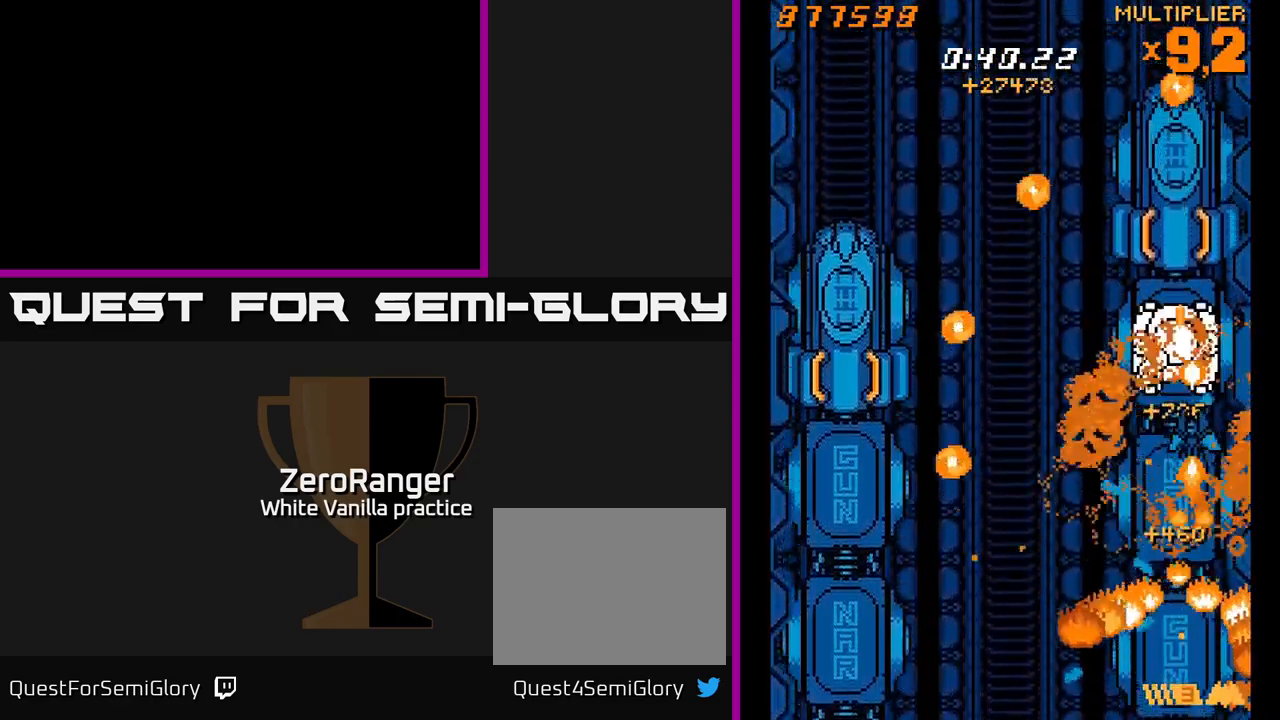
{"buttons": ["X", "DPAD_UP"], "right_stick": "center", "events": []}
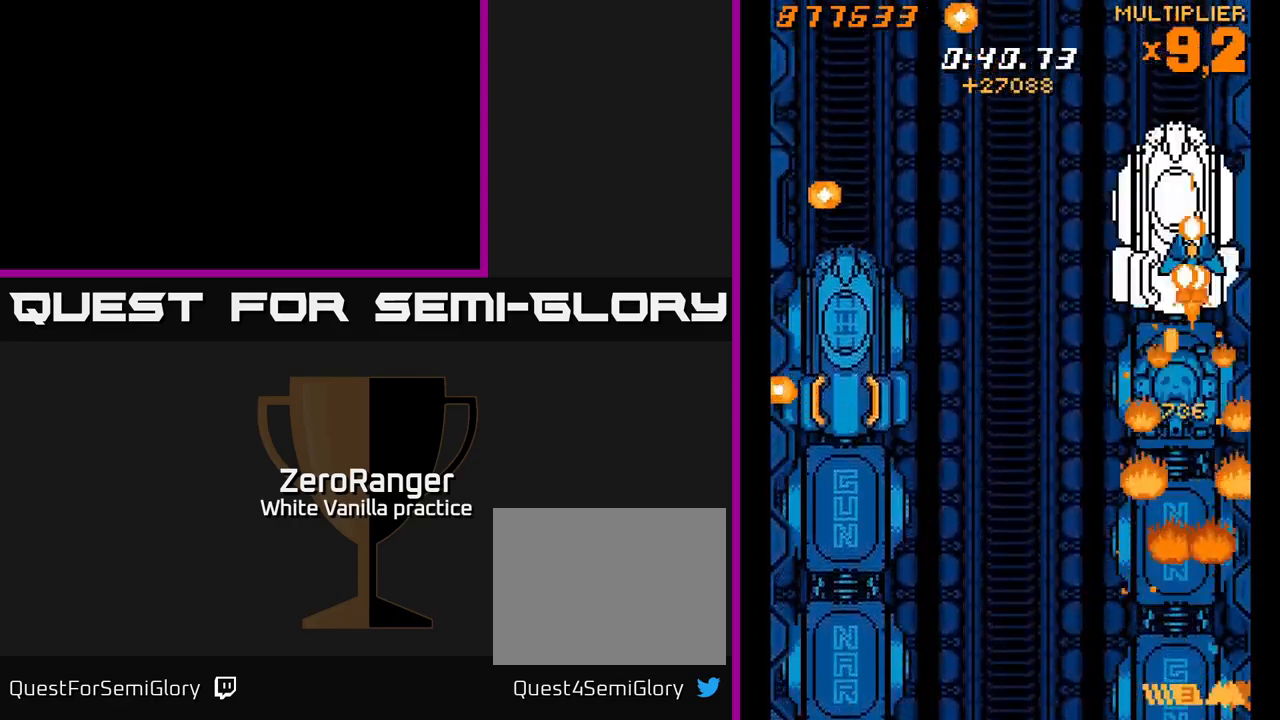
{"buttons": ["X", "DPAD_UP"], "right_stick": "center", "events": [[83, "DPAD_UP", "up"], [117, "DPAD_DOWN", "down"], [299, "DPAD_DOWN", "up"], [316, "DPAD_UP", "down"]]}
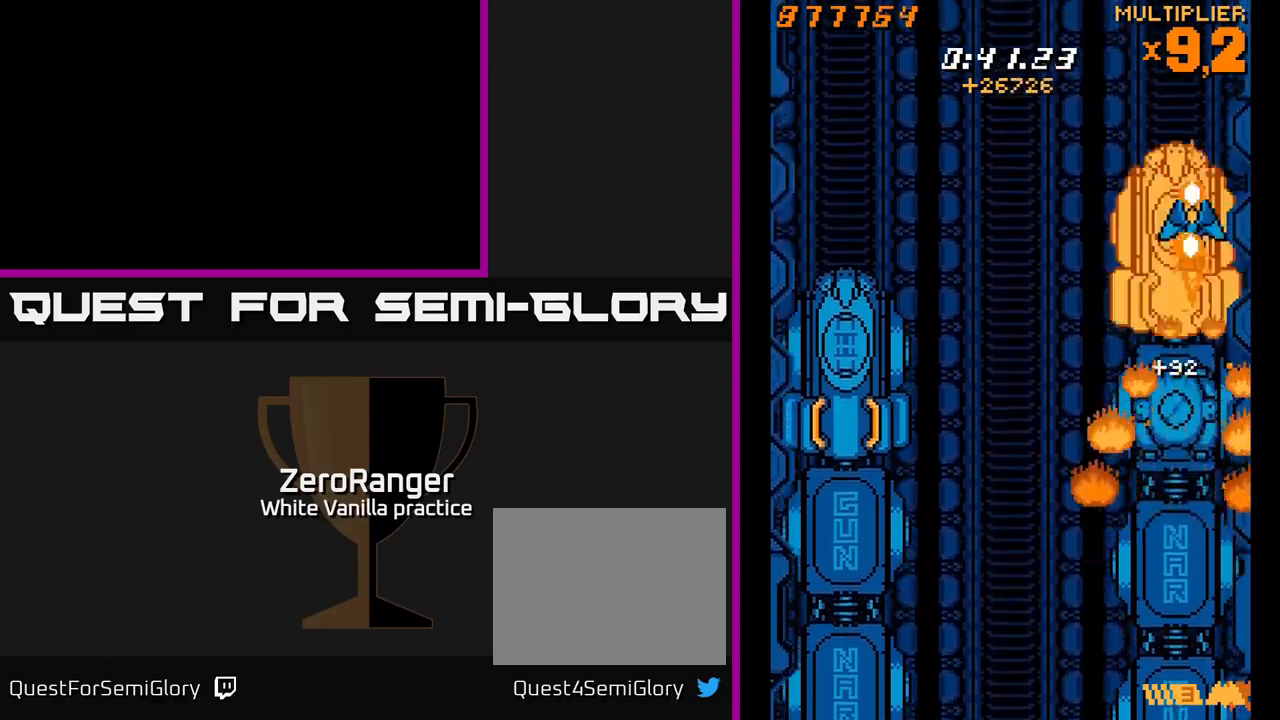
{"buttons": ["X", "DPAD_DOWN", "DPAD_RIGHT"], "right_stick": "center", "events": [[50, "DPAD_LEFT", "down"], [100, "DPAD_UP", "up"], [134, "DPAD_LEFT", "up"], [150, "DPAD_DOWN", "down"], [284, "DPAD_LEFT", "down"], [417, "DPAD_LEFT", "up"], [500, "DPAD_RIGHT", "down"]]}
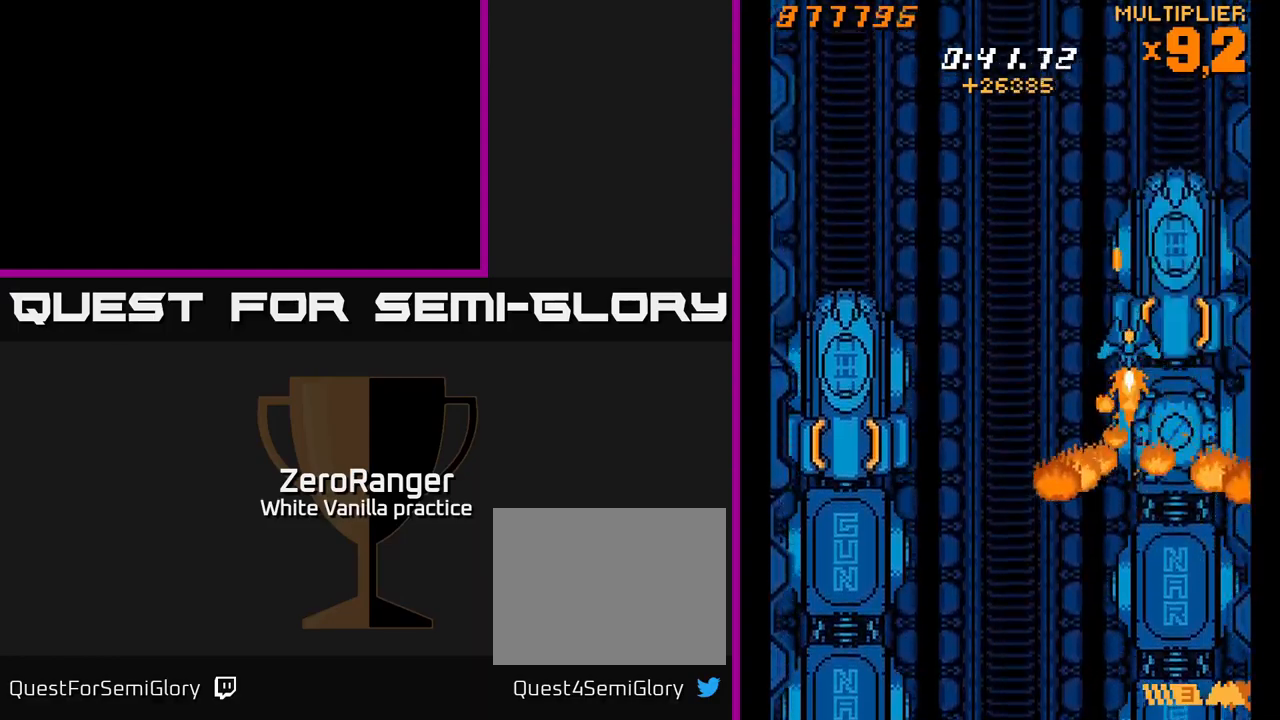
{"buttons": ["X", "DPAD_UP"], "right_stick": "center", "events": [[50, "DPAD_DOWN", "up"], [134, "DPAD_RIGHT", "up"], [217, "DPAD_DOWN", "down"], [250, "DPAD_LEFT", "down"], [300, "DPAD_LEFT", "up"], [334, "DPAD_LEFT", "down"], [367, "DPAD_LEFT", "up"], [467, "DPAD_DOWN", "up"], [484, "DPAD_UP", "down"]]}